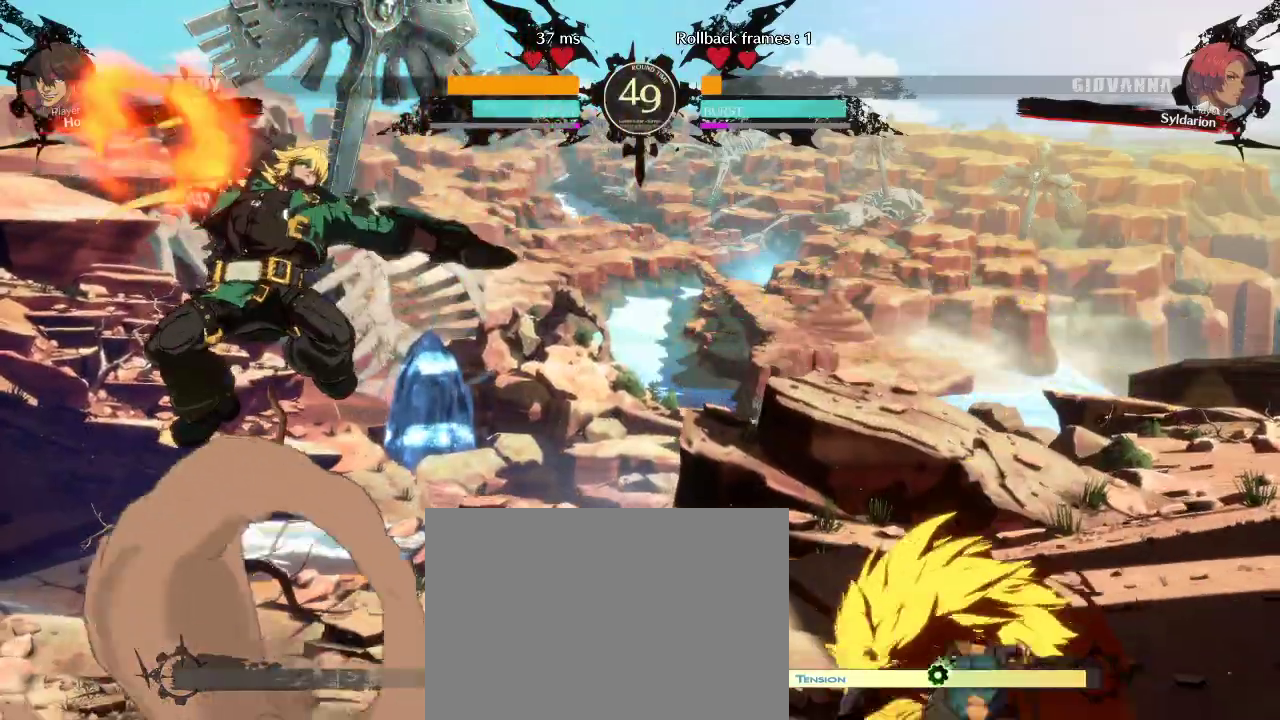
Gameplay with a controller (arcade stick); each line is a JSON object with the inputs held at the frame after it. "events" lists button and stick changes between this image and that frame as [ms after this image, input, new state], when the widget could be followed in between. Not read: L3 R3 other_buttons.
{"buttons": [], "left_stick": "down-right", "events": [[67, "left_stick", "right"], [317, "left_stick", "down-right"]]}
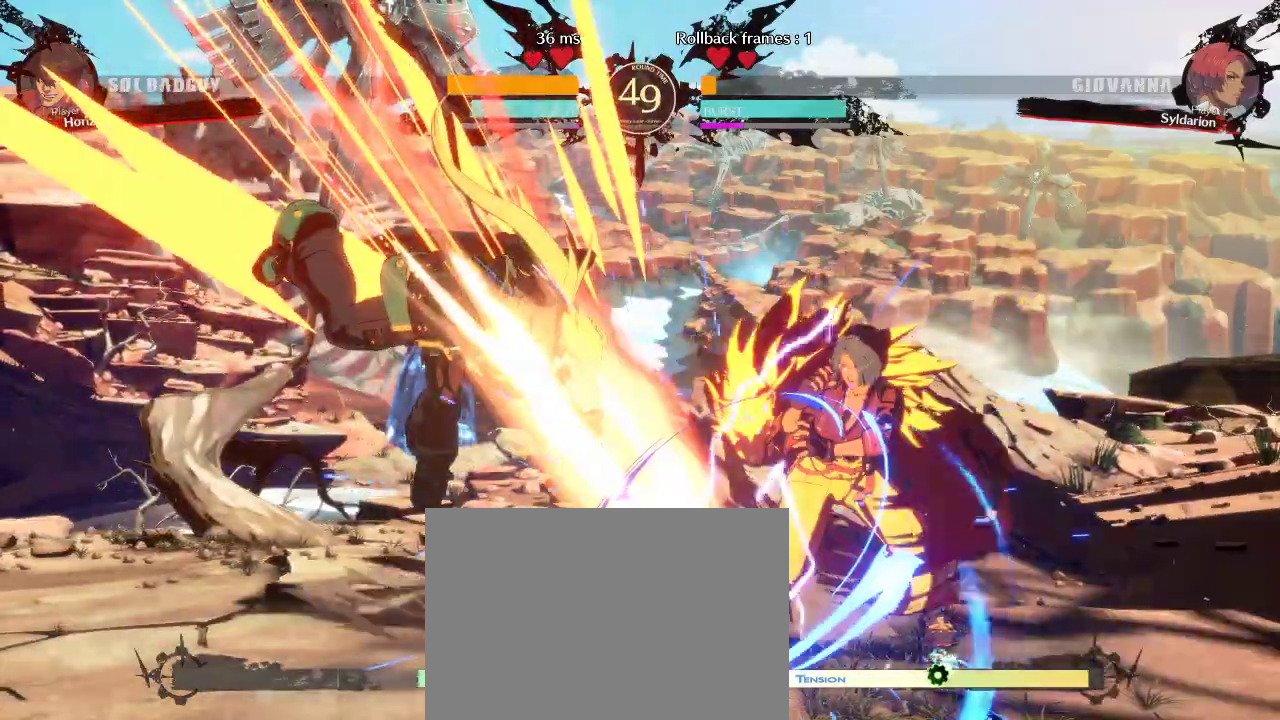
{"buttons": [], "left_stick": "right", "events": [[200, "left_stick", "right"]]}
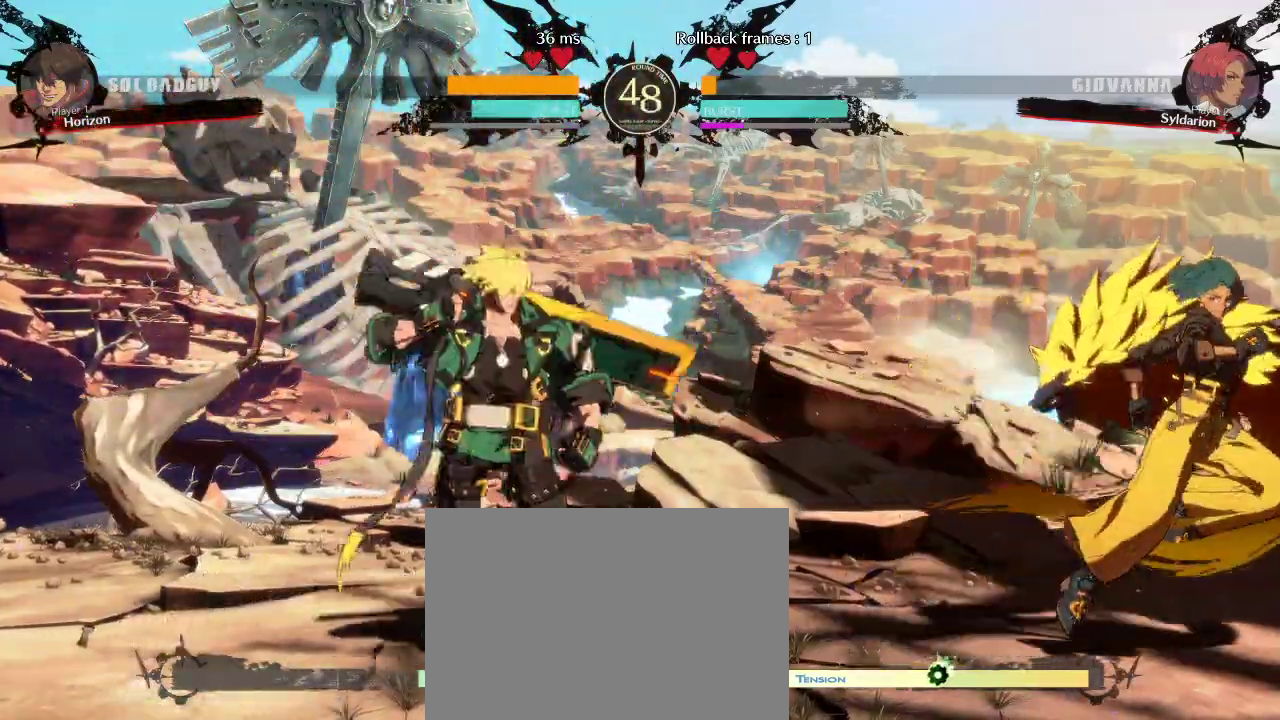
{"buttons": [], "left_stick": "down"}
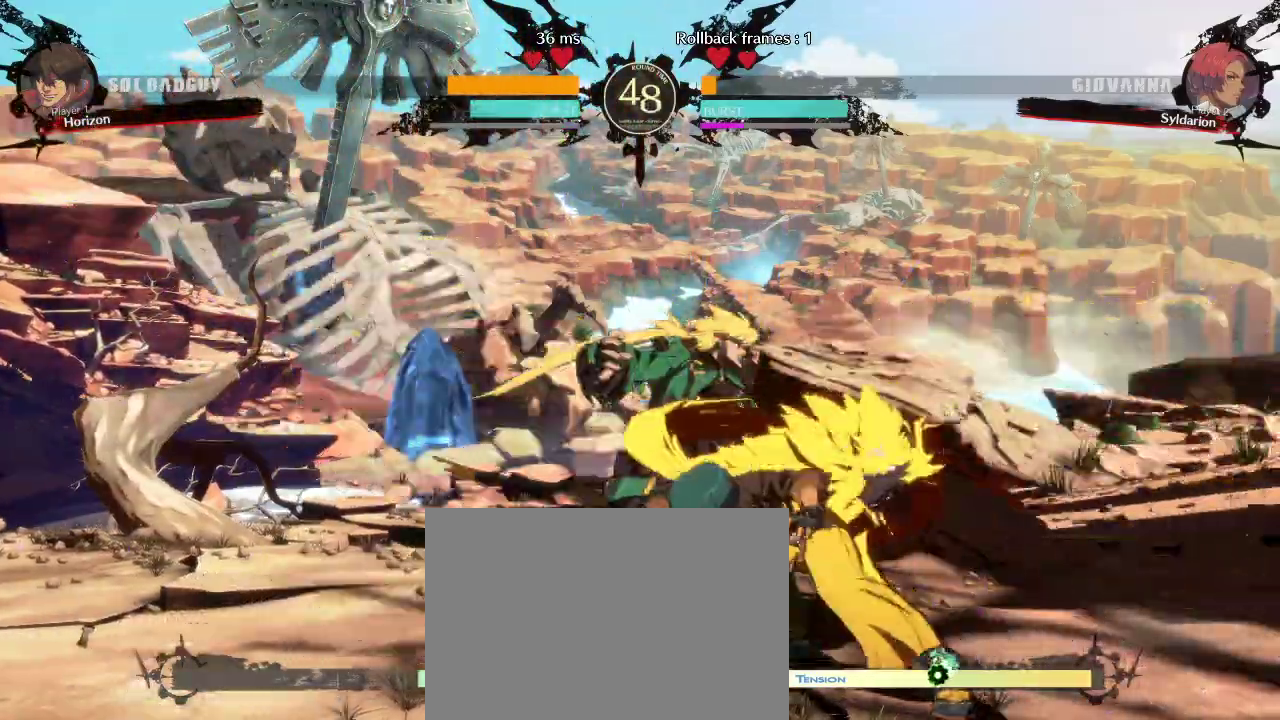
{"buttons": [], "left_stick": "down-right", "events": [[117, "left_stick", "center"], [167, "left_stick", "down"], [250, "left_stick", "down-right"]]}
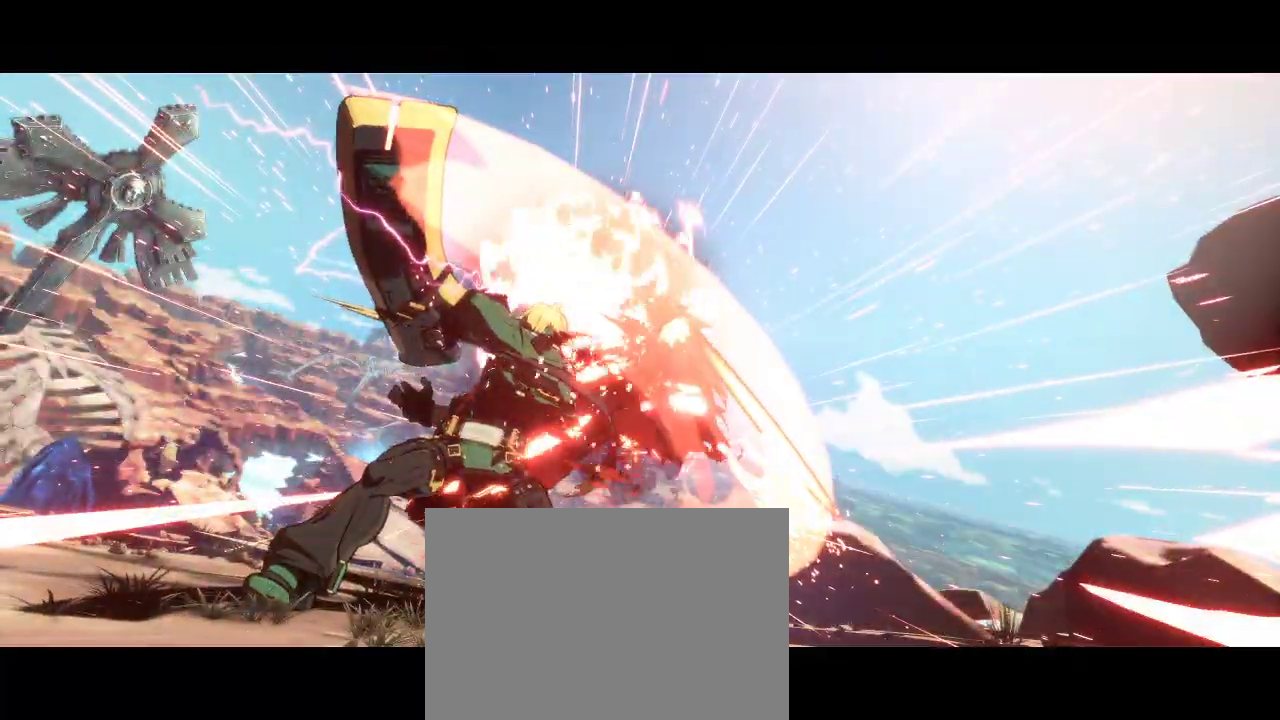
{"buttons": [], "left_stick": "center", "events": [[33, "left_stick", "center"]]}
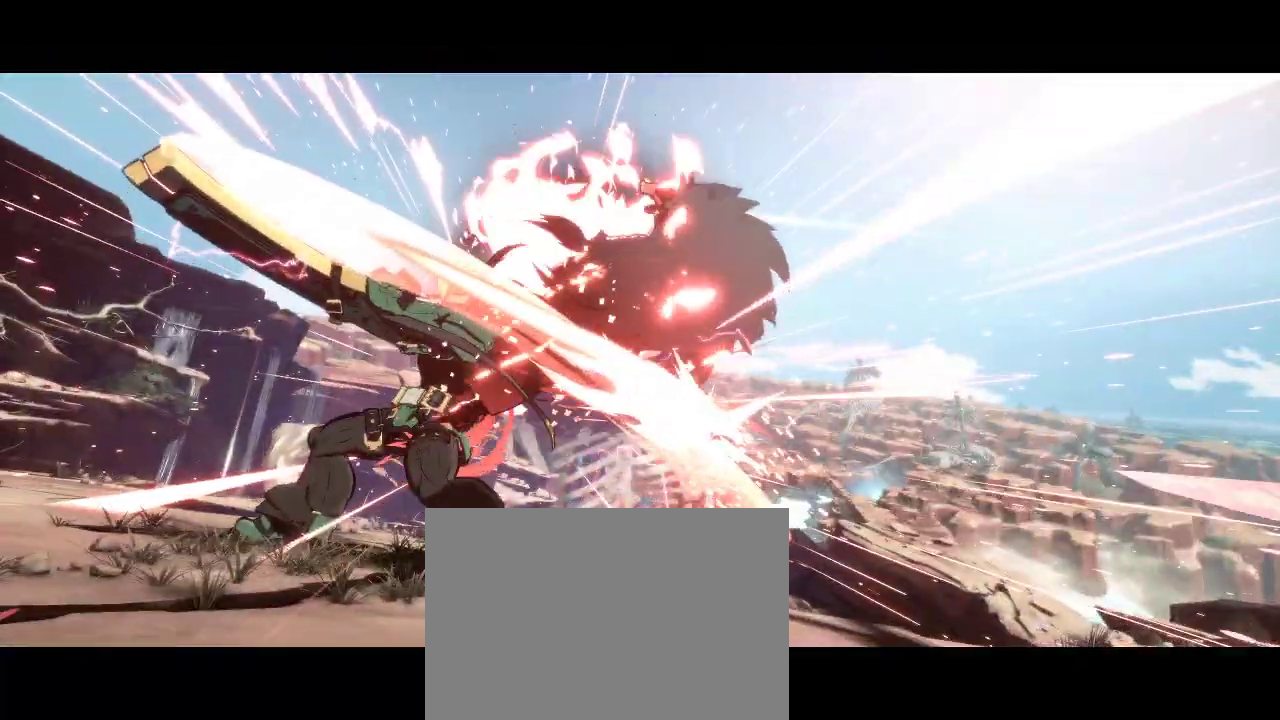
{"buttons": [], "left_stick": "center", "events": []}
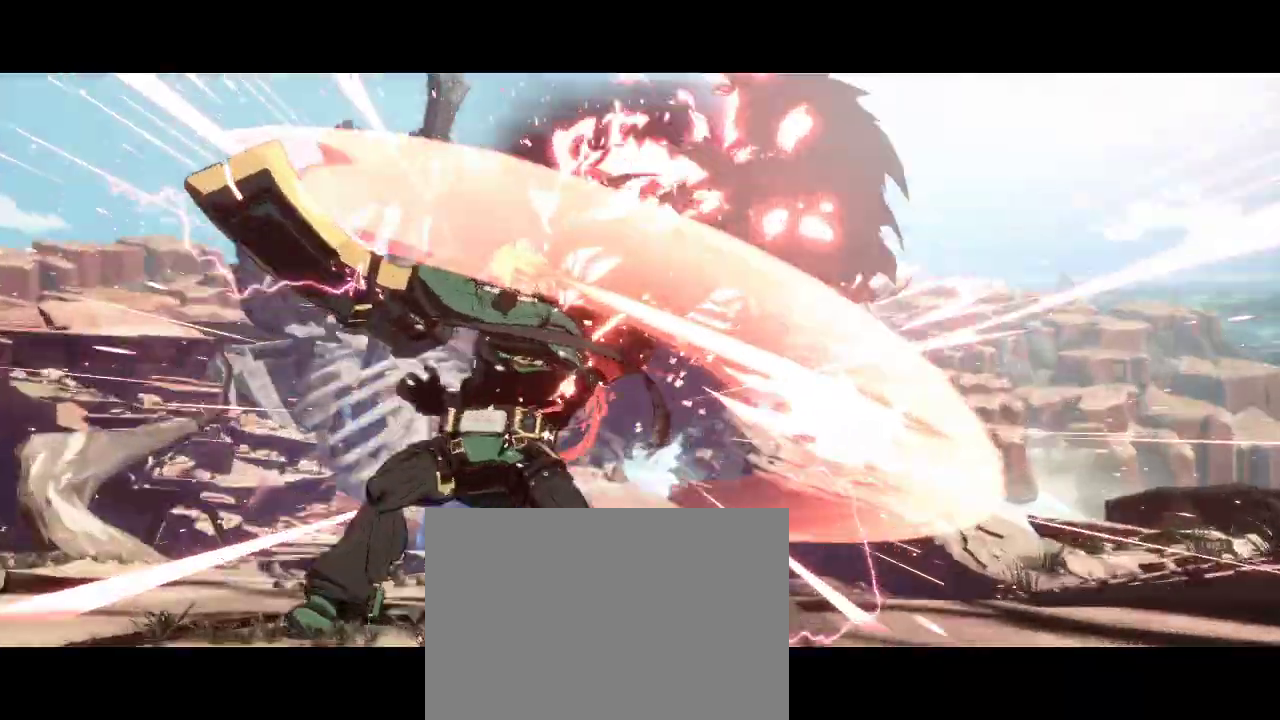
{"buttons": [], "left_stick": "center", "events": []}
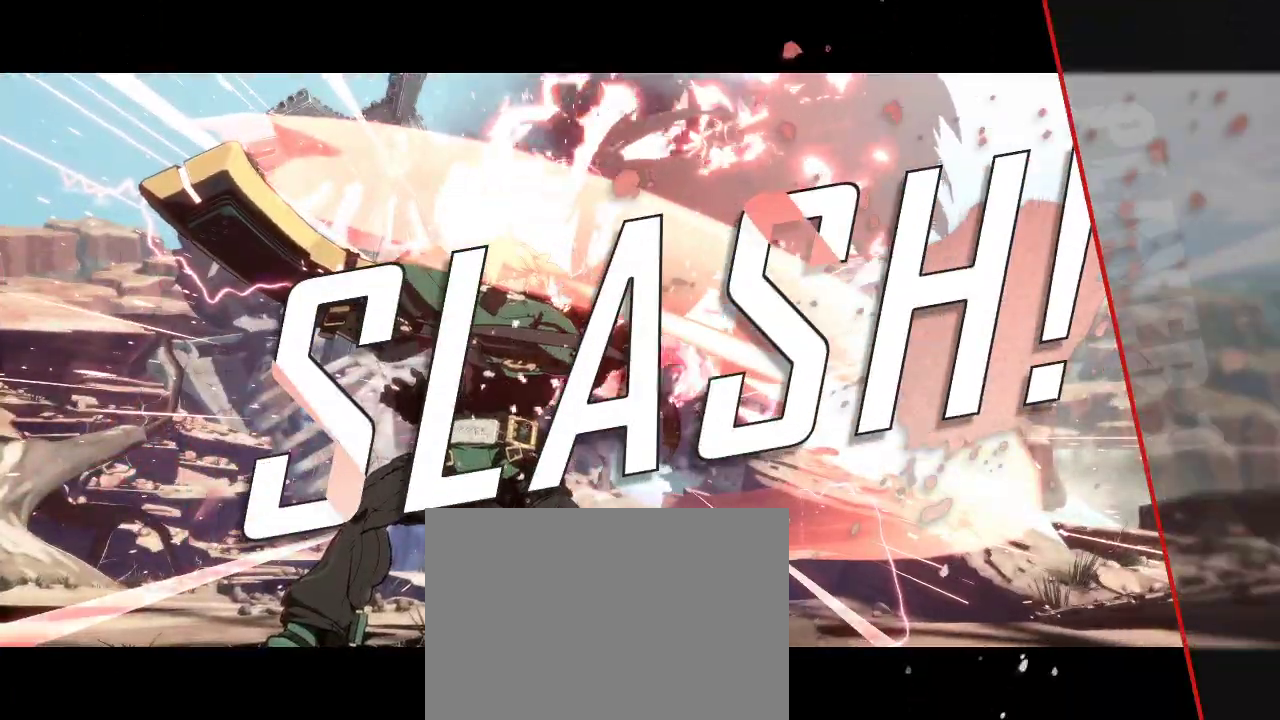
{"buttons": [], "left_stick": "center", "events": []}
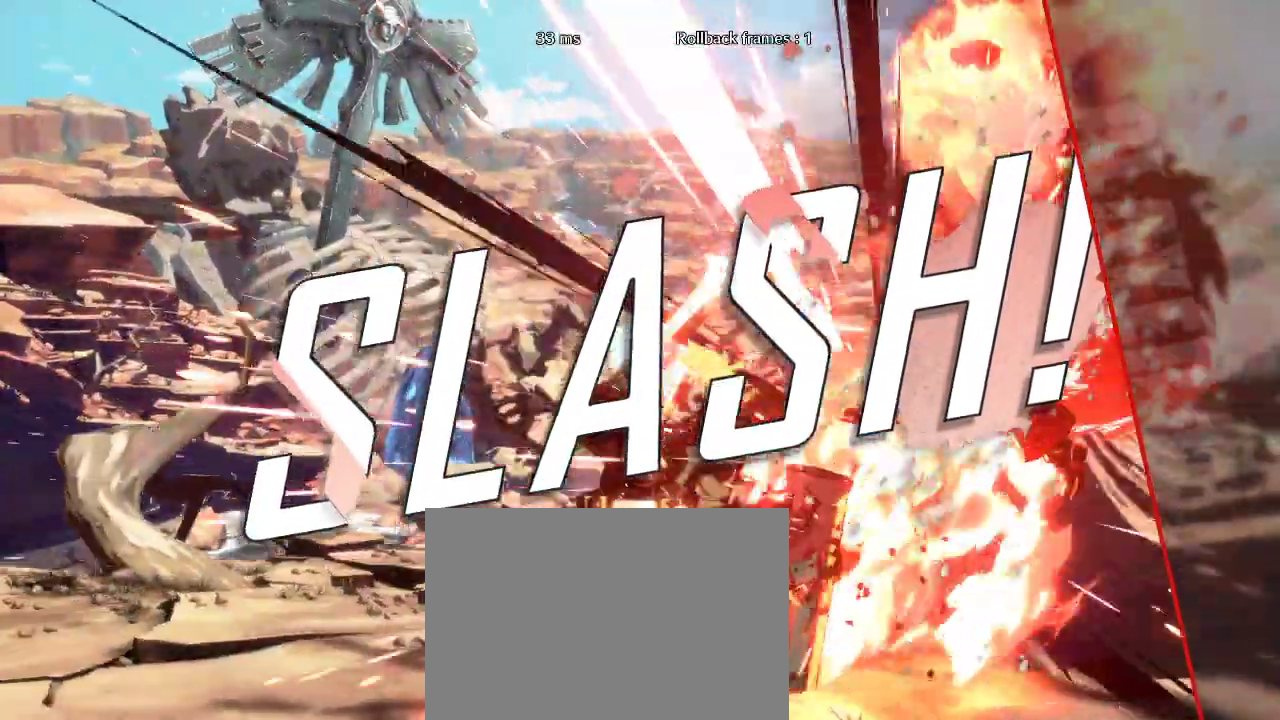
{"buttons": [], "left_stick": "center", "events": []}
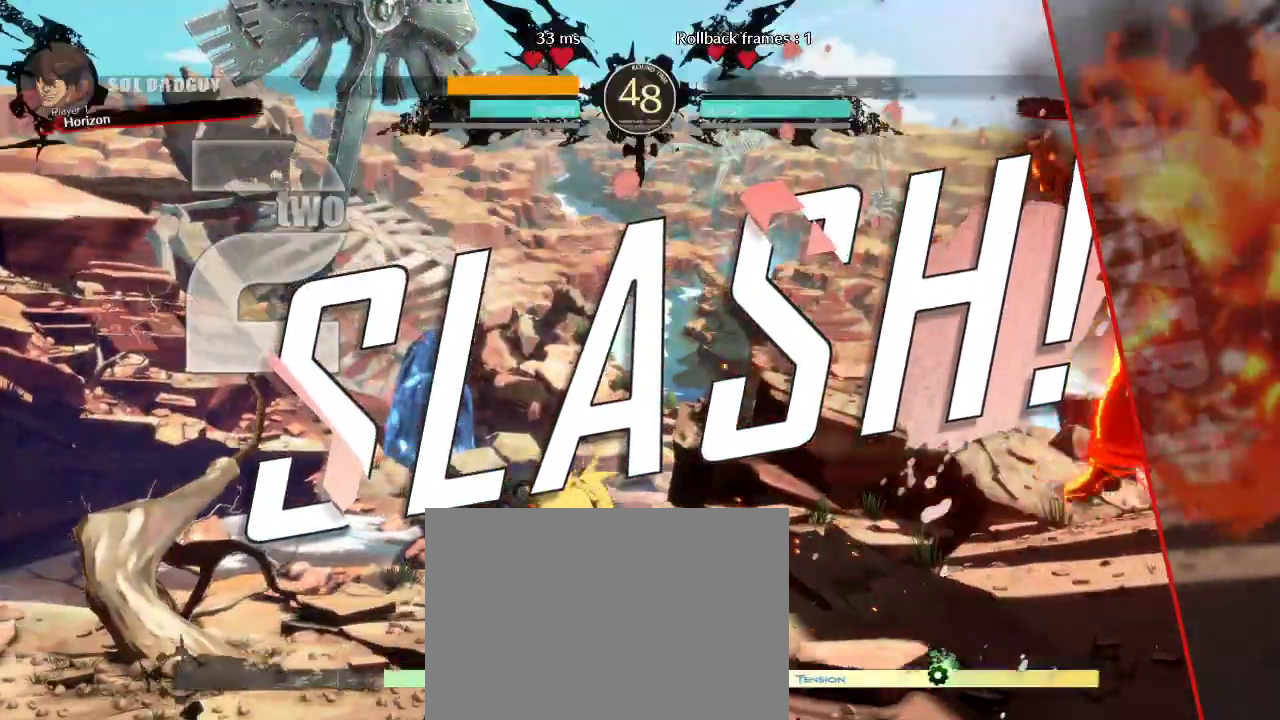
{"buttons": [], "left_stick": "center", "events": []}
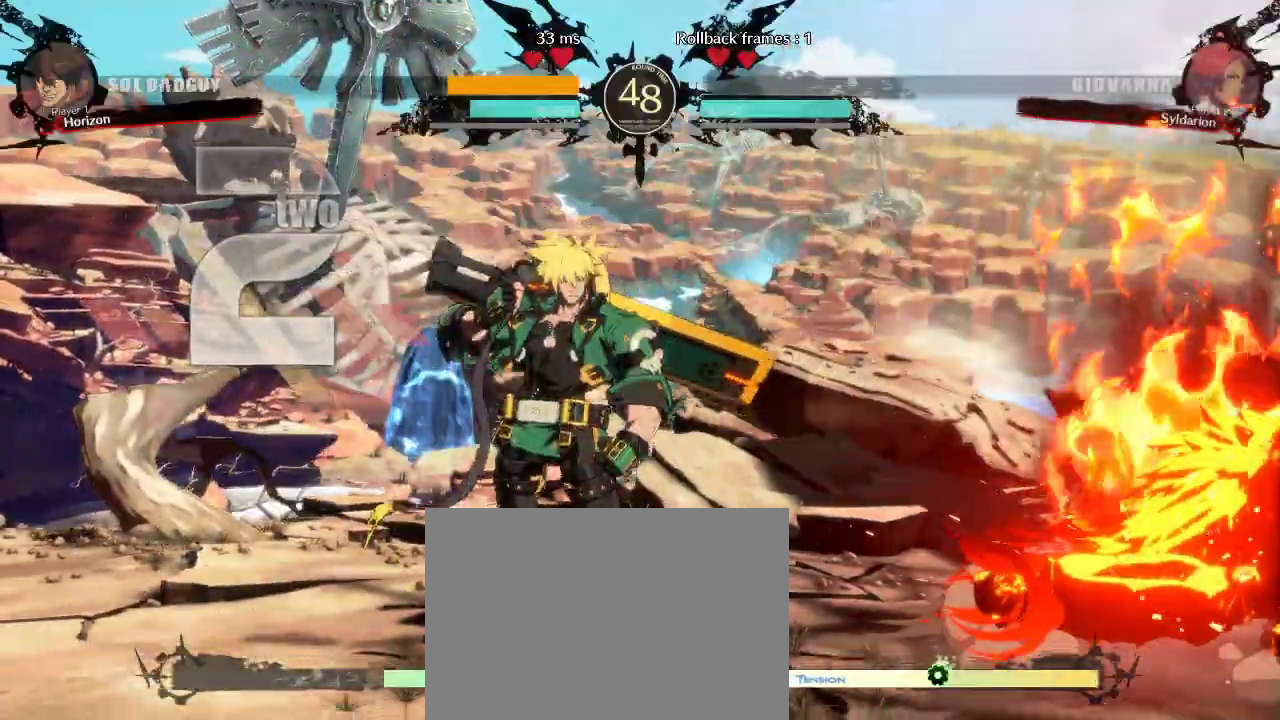
{"buttons": [], "left_stick": "center", "events": []}
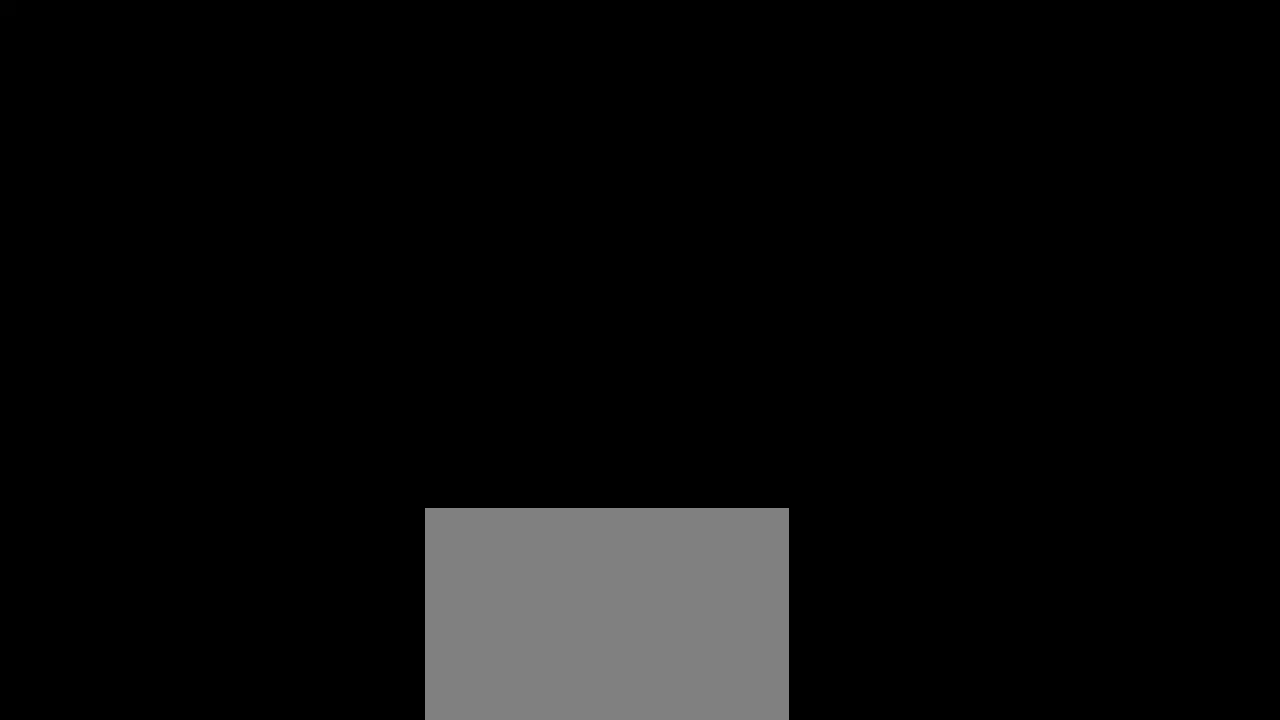
{"buttons": [], "left_stick": "right", "events": [[417, "left_stick", "right"]]}
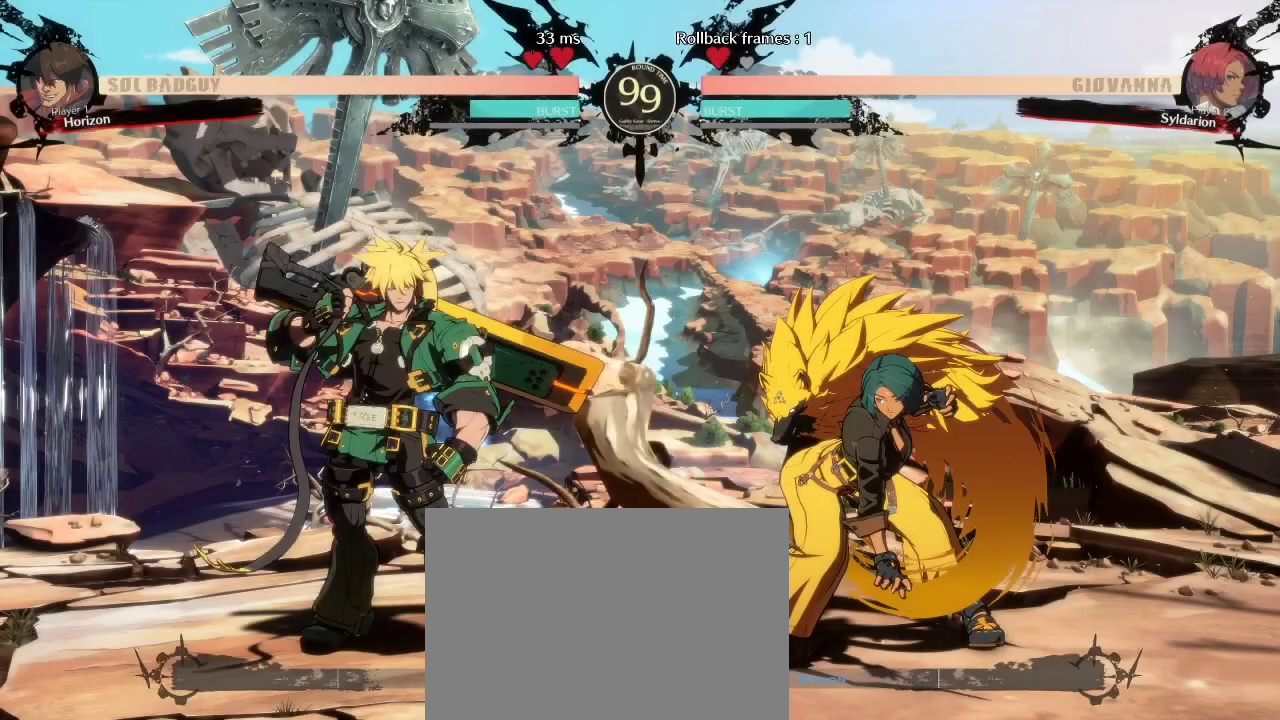
{"buttons": [], "left_stick": "right", "events": []}
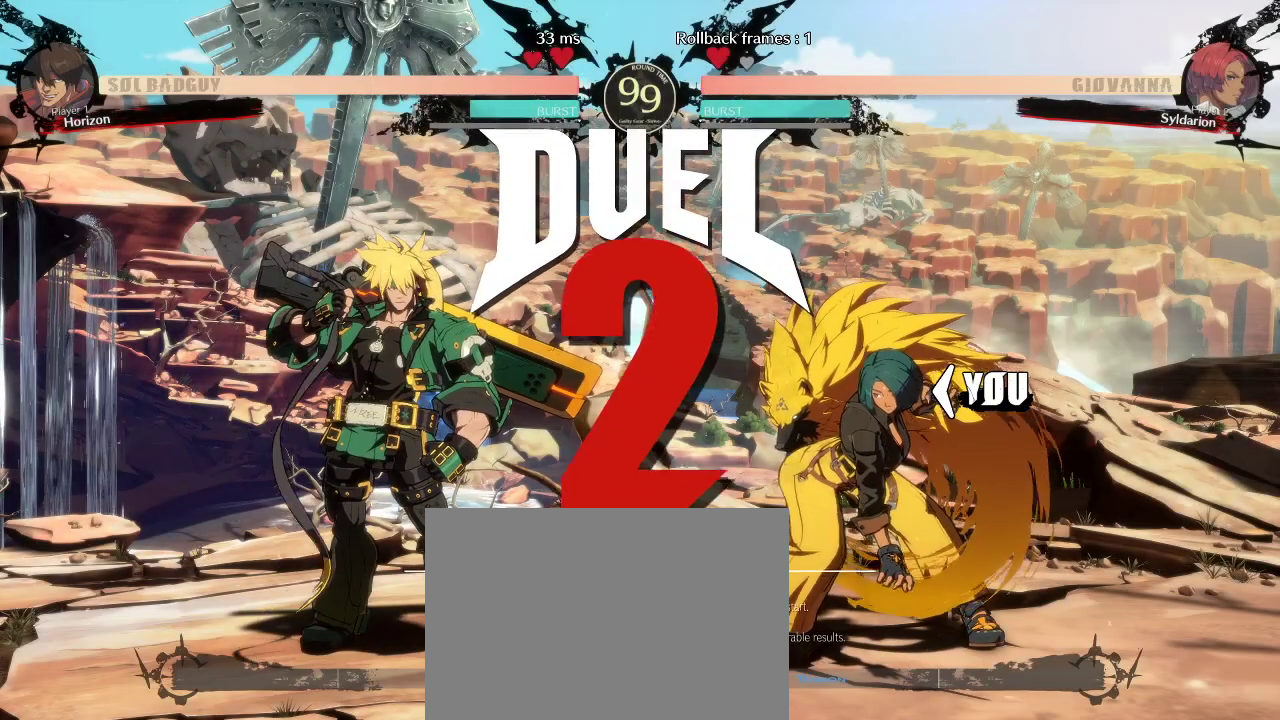
{"buttons": [], "left_stick": "right", "events": []}
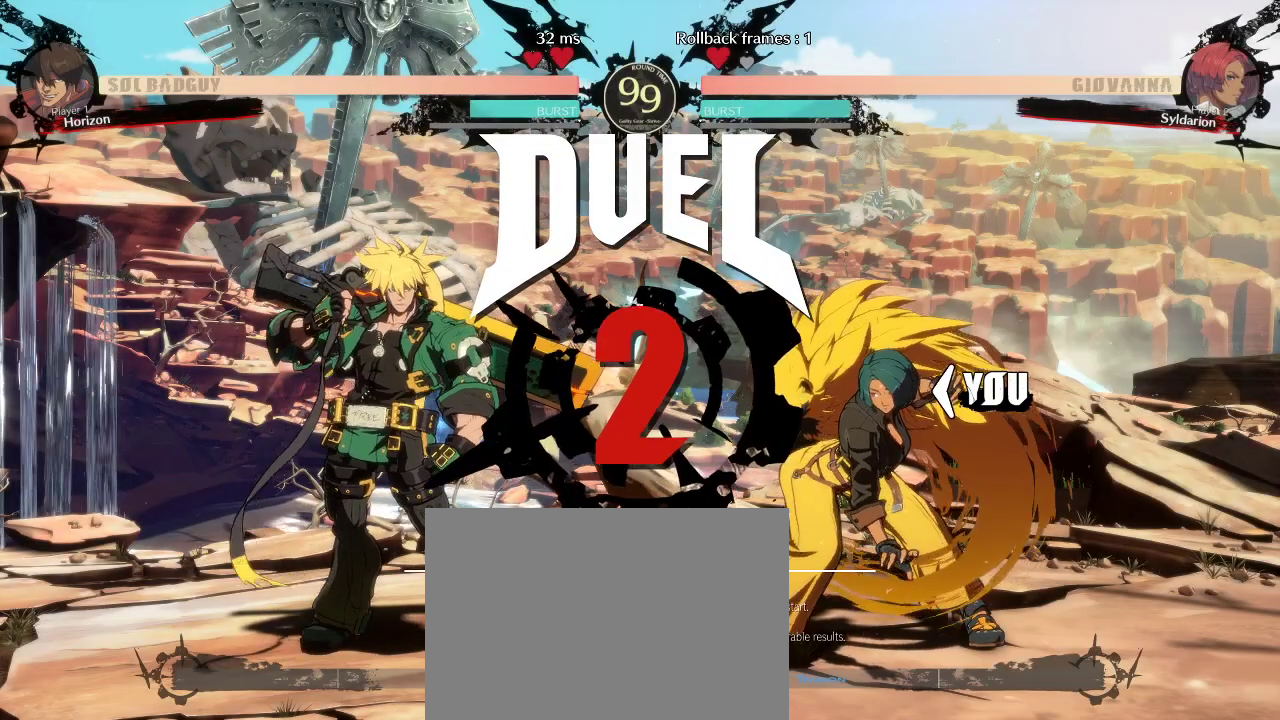
{"buttons": [], "left_stick": "right", "events": []}
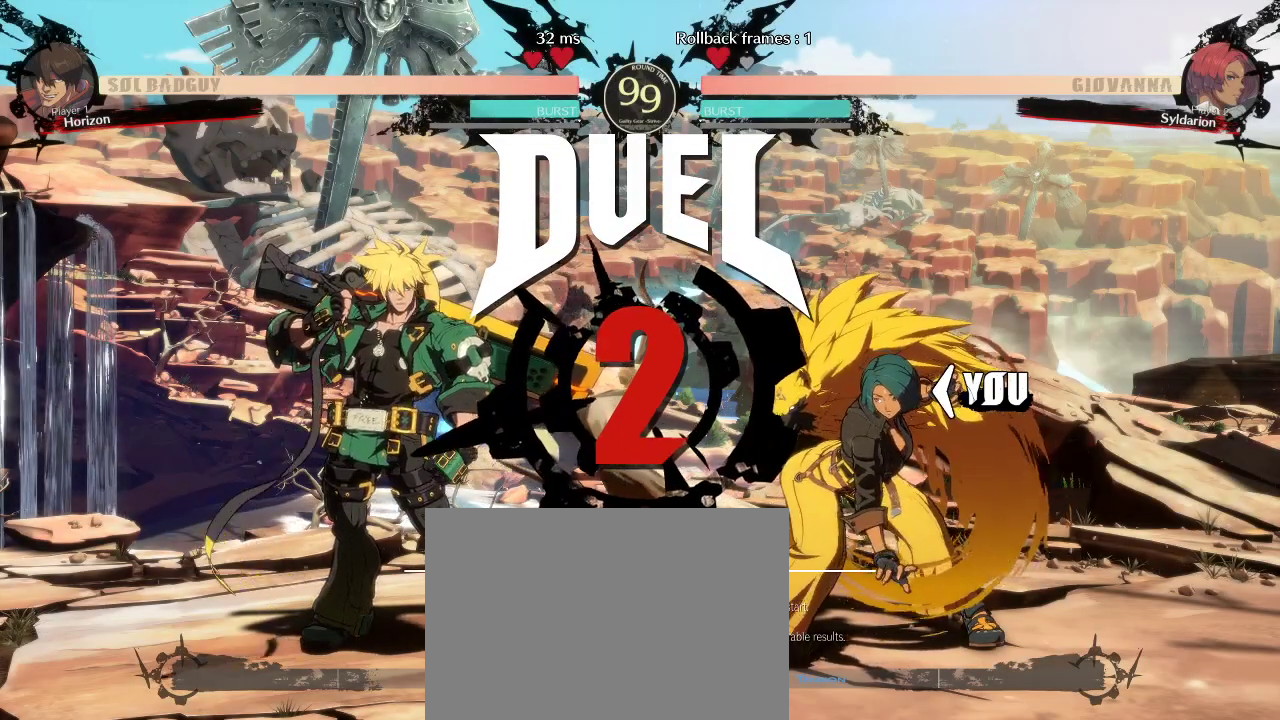
{"buttons": [], "left_stick": "right", "events": []}
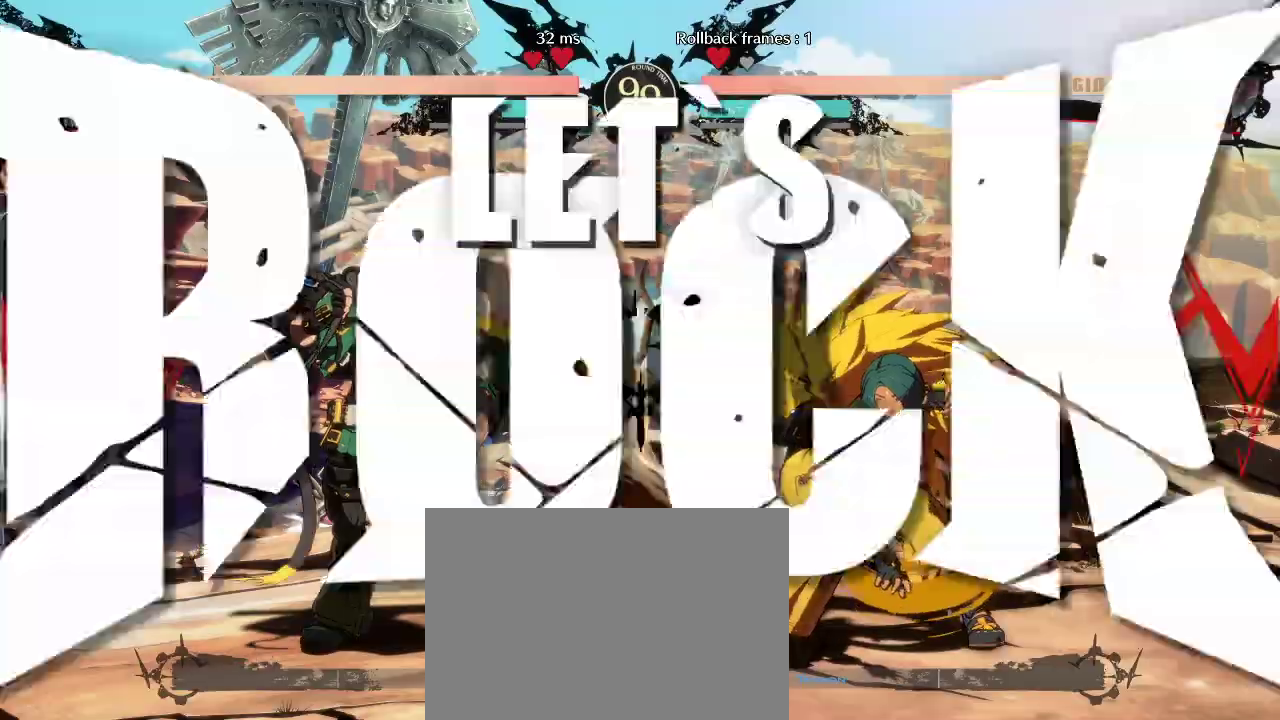
{"buttons": [], "left_stick": "right", "events": []}
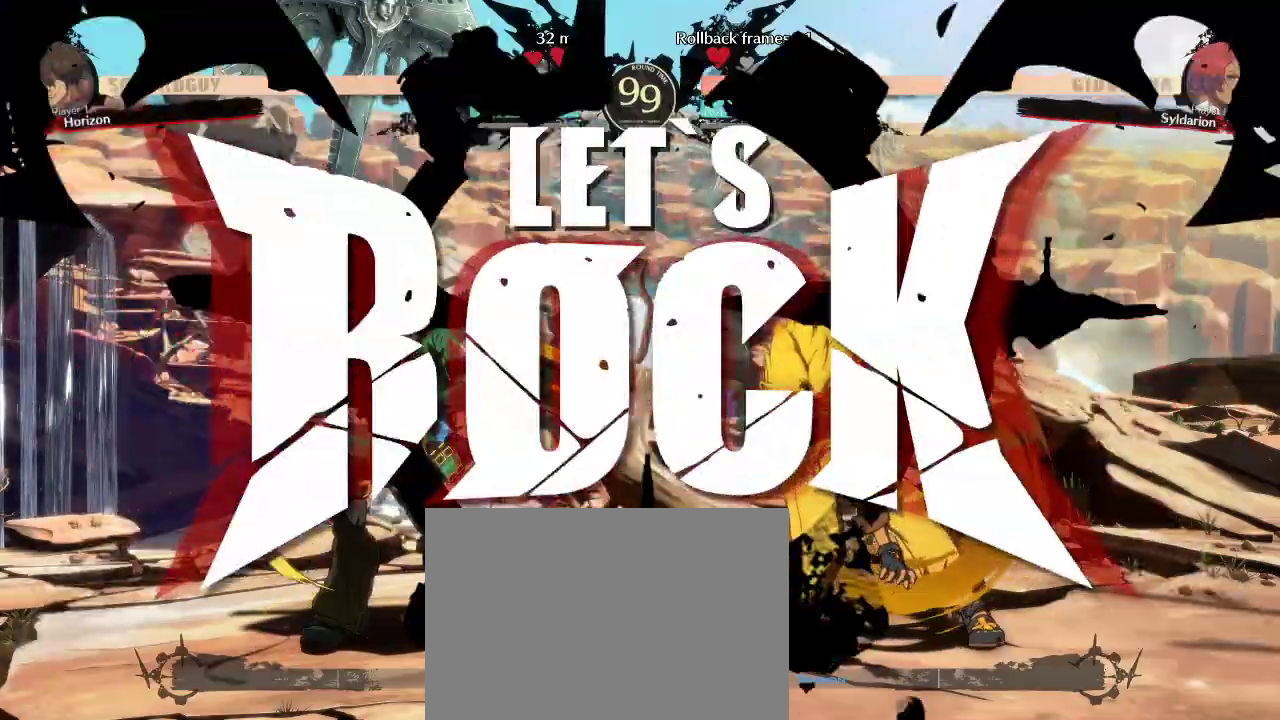
{"buttons": [], "left_stick": "right", "events": []}
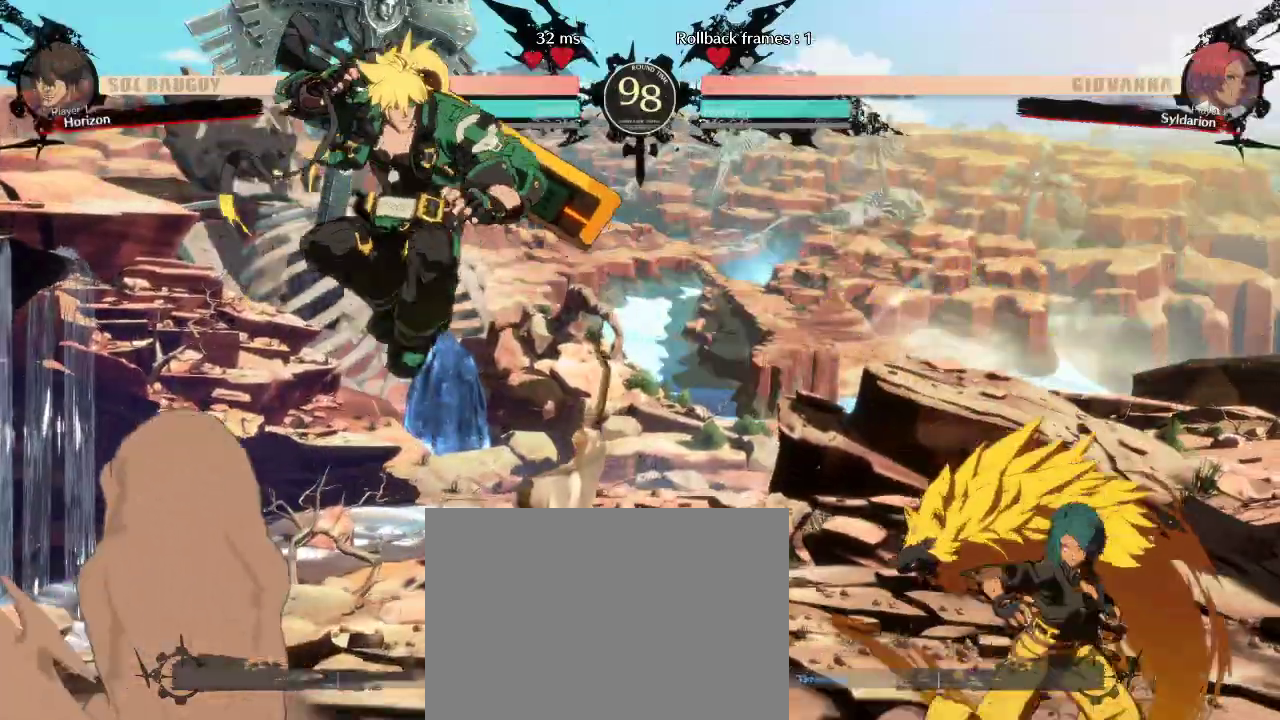
{"buttons": [], "left_stick": "right", "events": [[83, "left_stick", "center"], [133, "left_stick", "left"], [283, "left_stick", "right"]]}
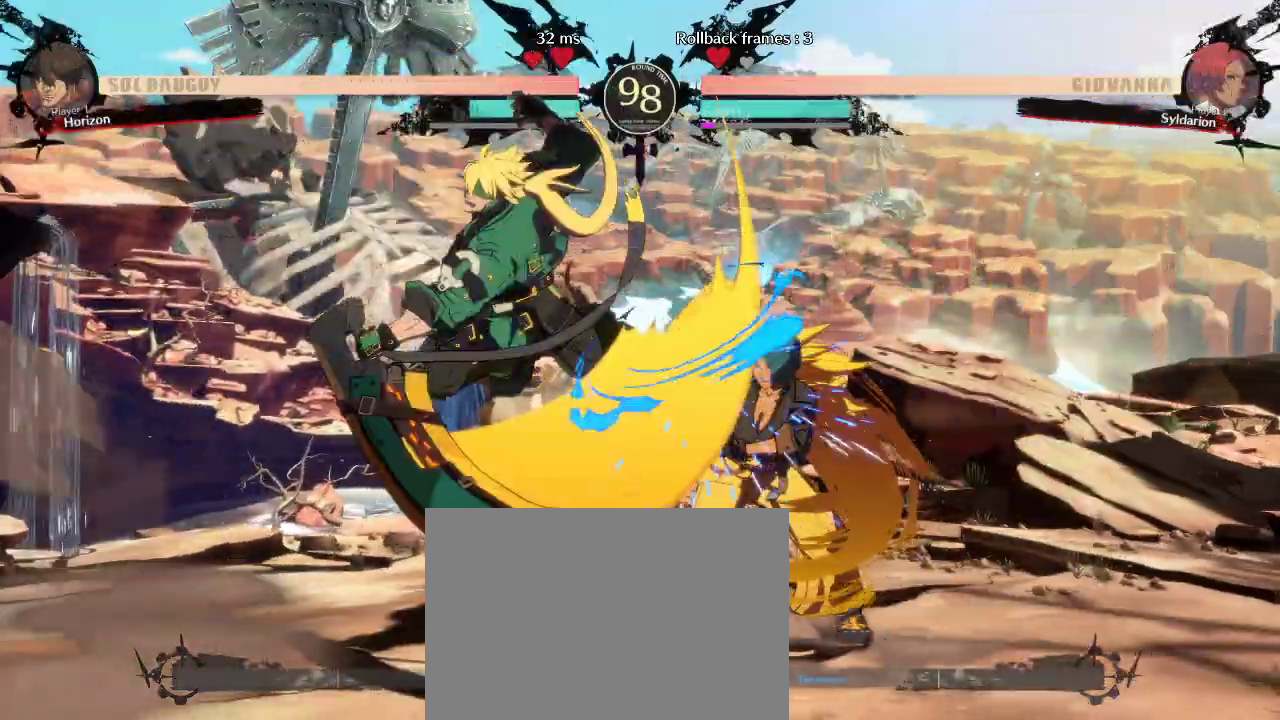
{"buttons": [], "left_stick": "down-right"}
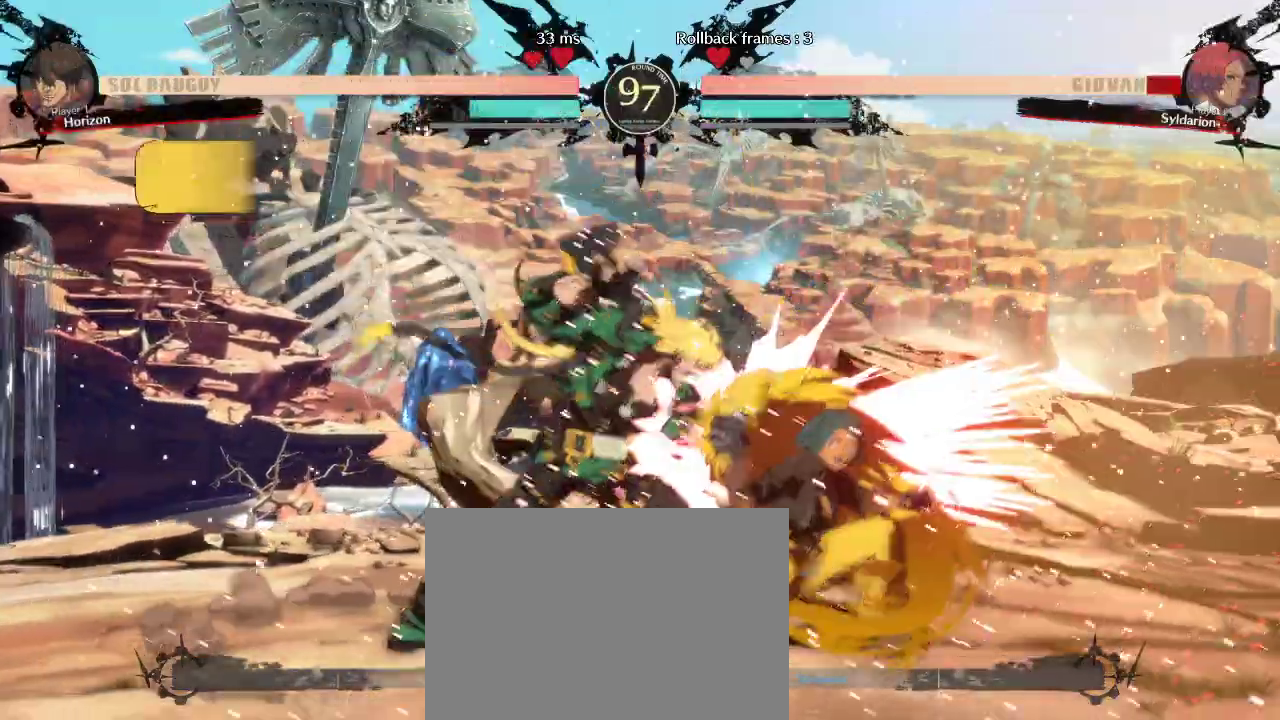
{"buttons": [], "left_stick": "down-right", "events": [[17, "left_stick", "down"], [217, "left_stick", "center"], [333, "left_stick", "down"], [383, "left_stick", "down-right"]]}
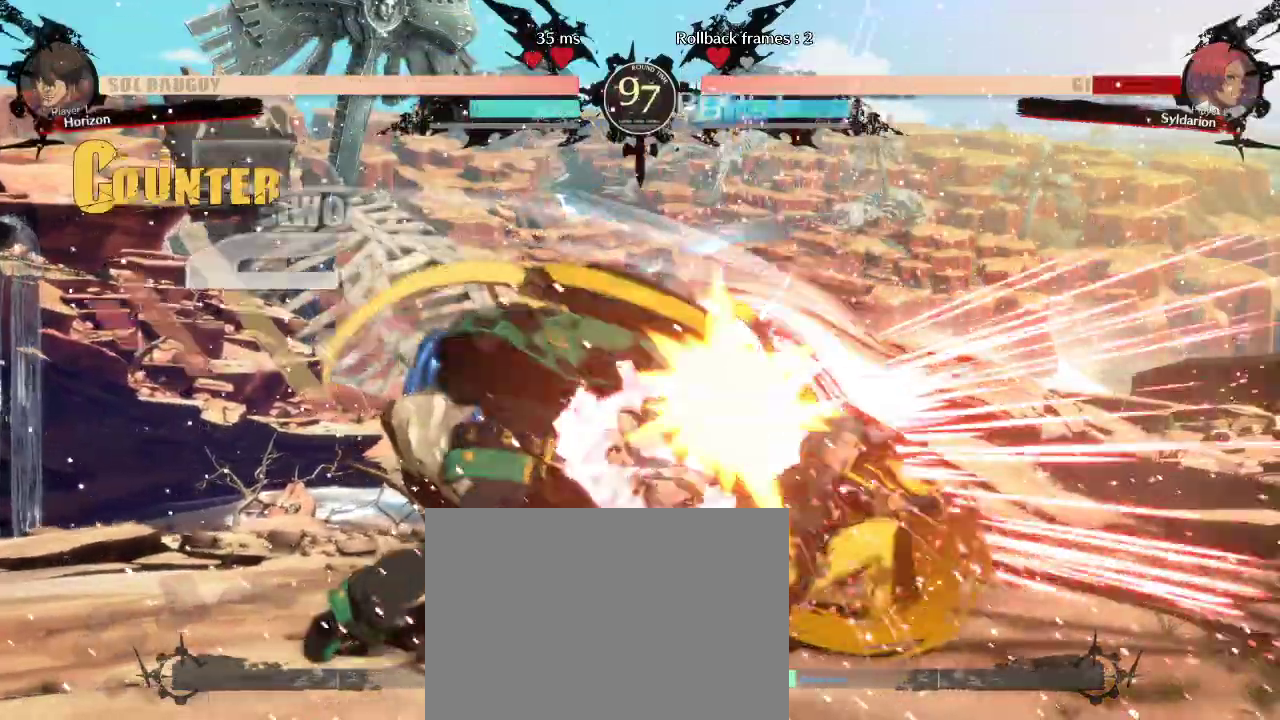
{"buttons": [], "left_stick": "down-right", "events": []}
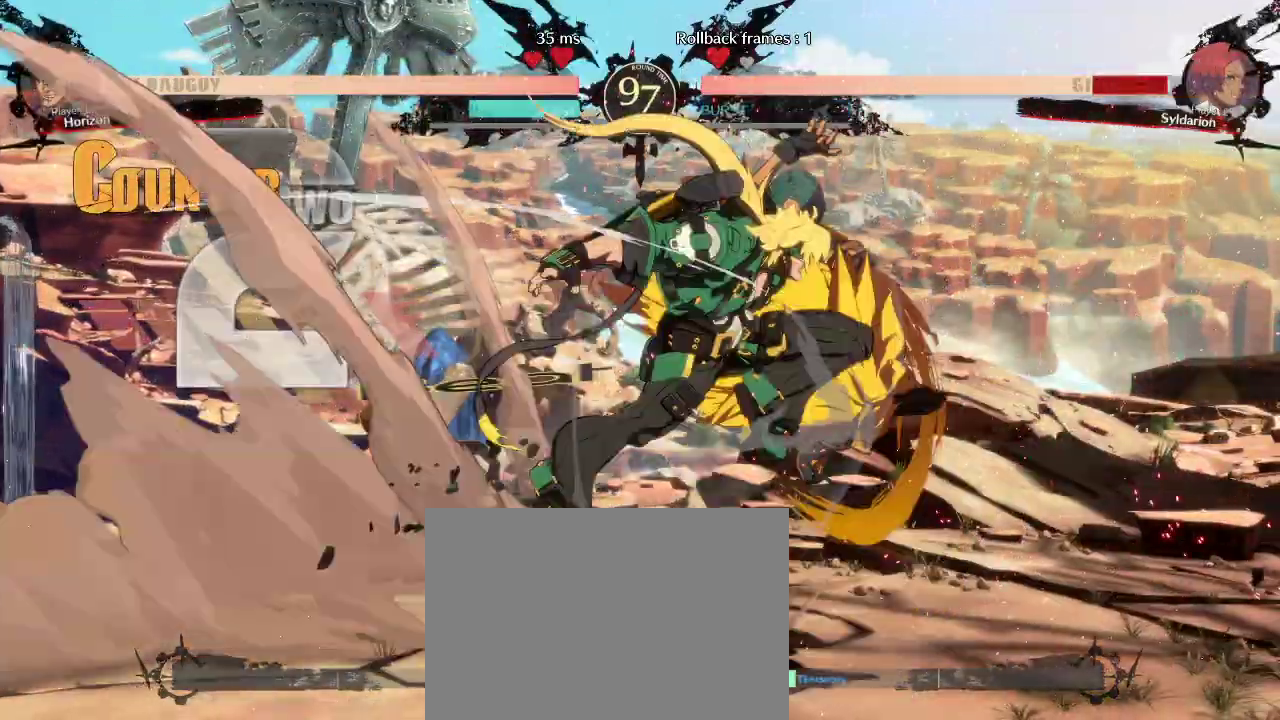
{"buttons": [], "left_stick": "down-right", "events": []}
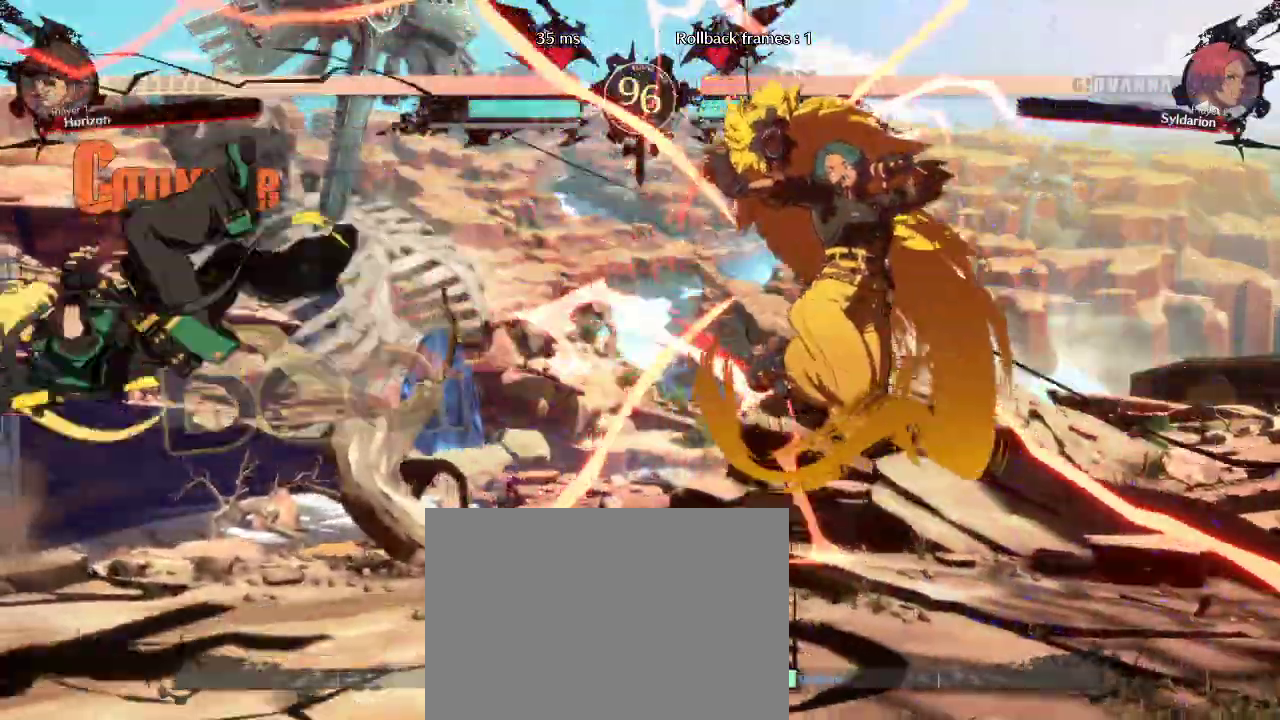
{"buttons": [], "left_stick": "left", "events": [[50, "left_stick", "center"], [350, "left_stick", "left"]]}
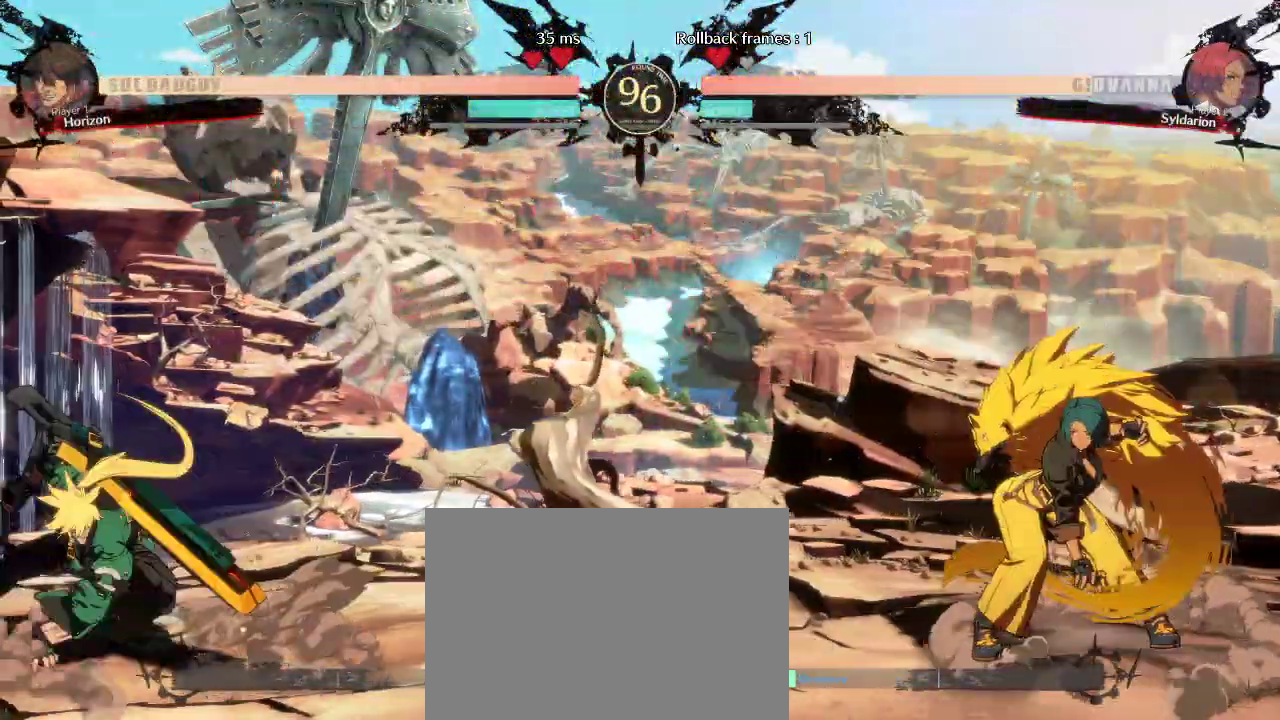
{"buttons": [], "left_stick": "right", "events": [[300, "left_stick", "right"]]}
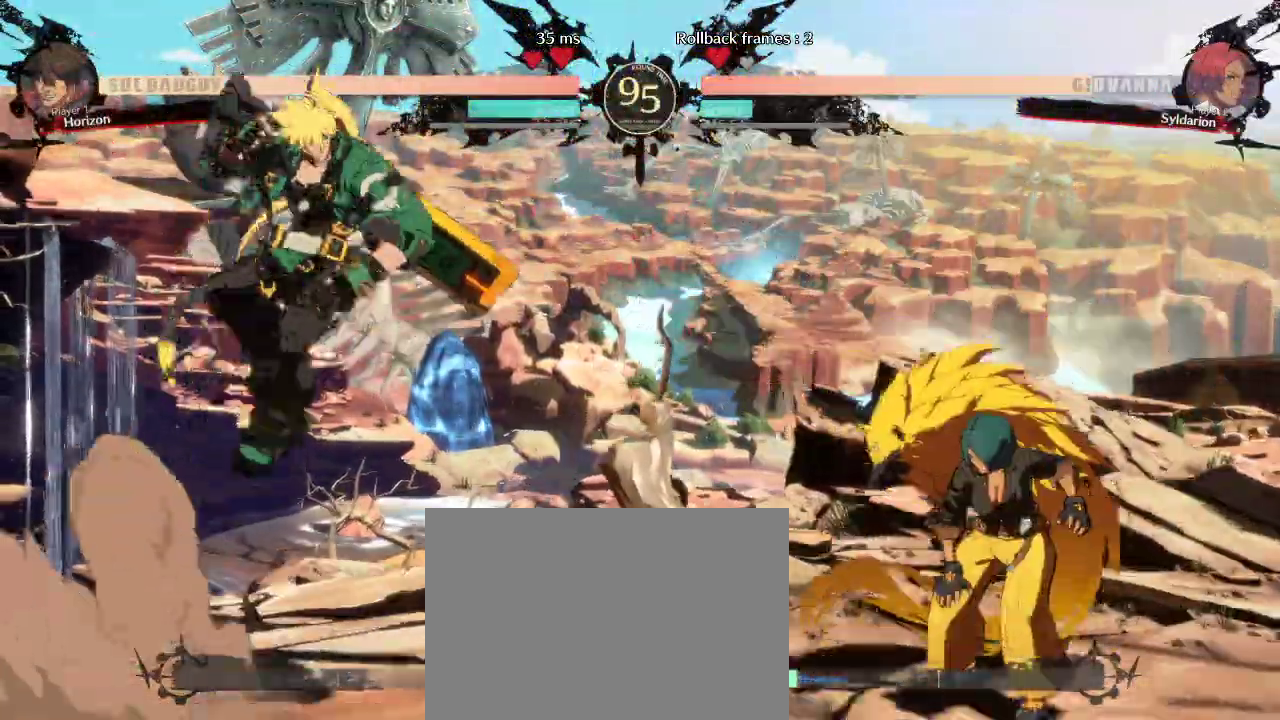
{"buttons": [], "left_stick": "left", "events": [[433, "left_stick", "left"]]}
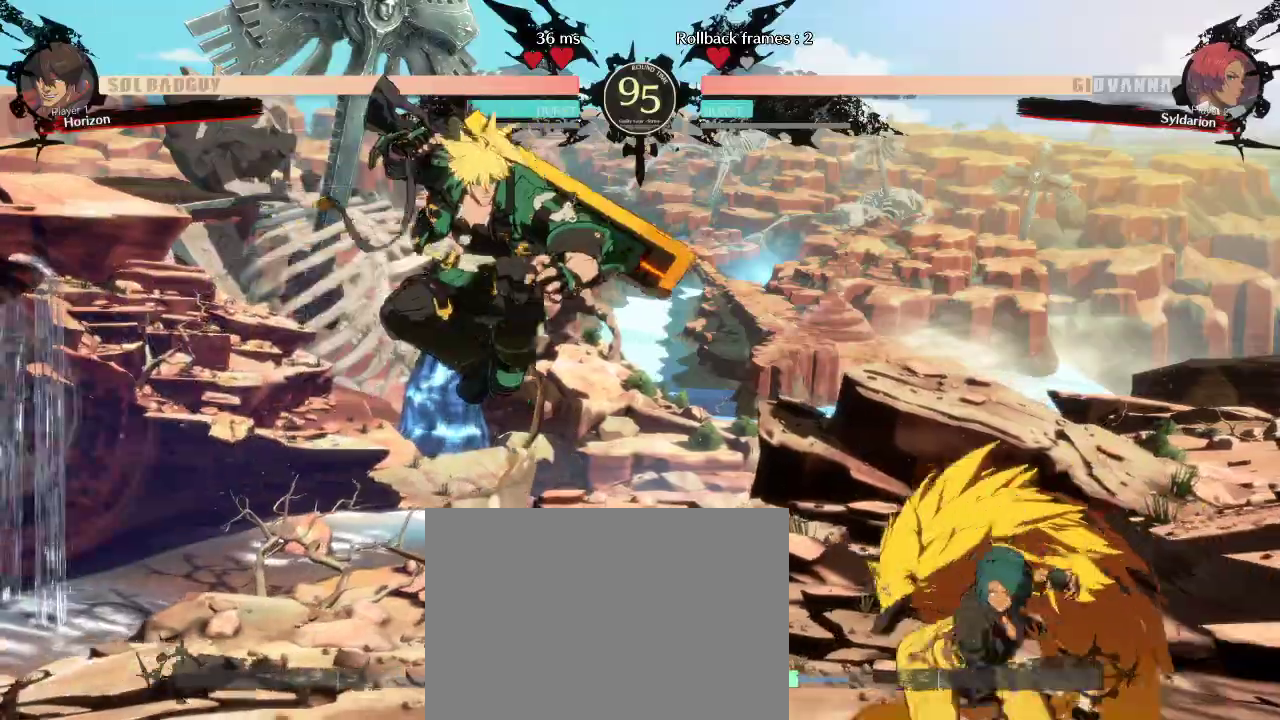
{"buttons": [], "left_stick": "down", "events": [[67, "left_stick", "right"], [317, "left_stick", "down"]]}
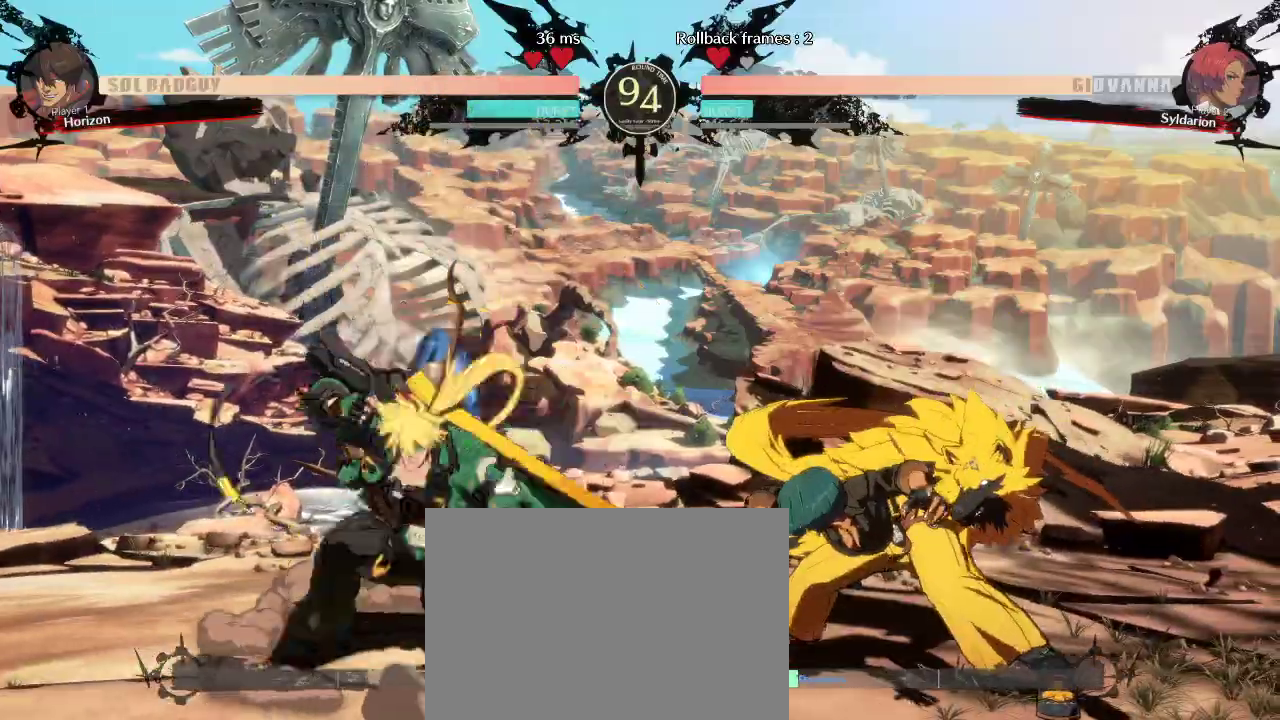
{"buttons": [], "left_stick": "right", "events": [[50, "left_stick", "center"], [150, "left_stick", "down"], [250, "left_stick", "right"]]}